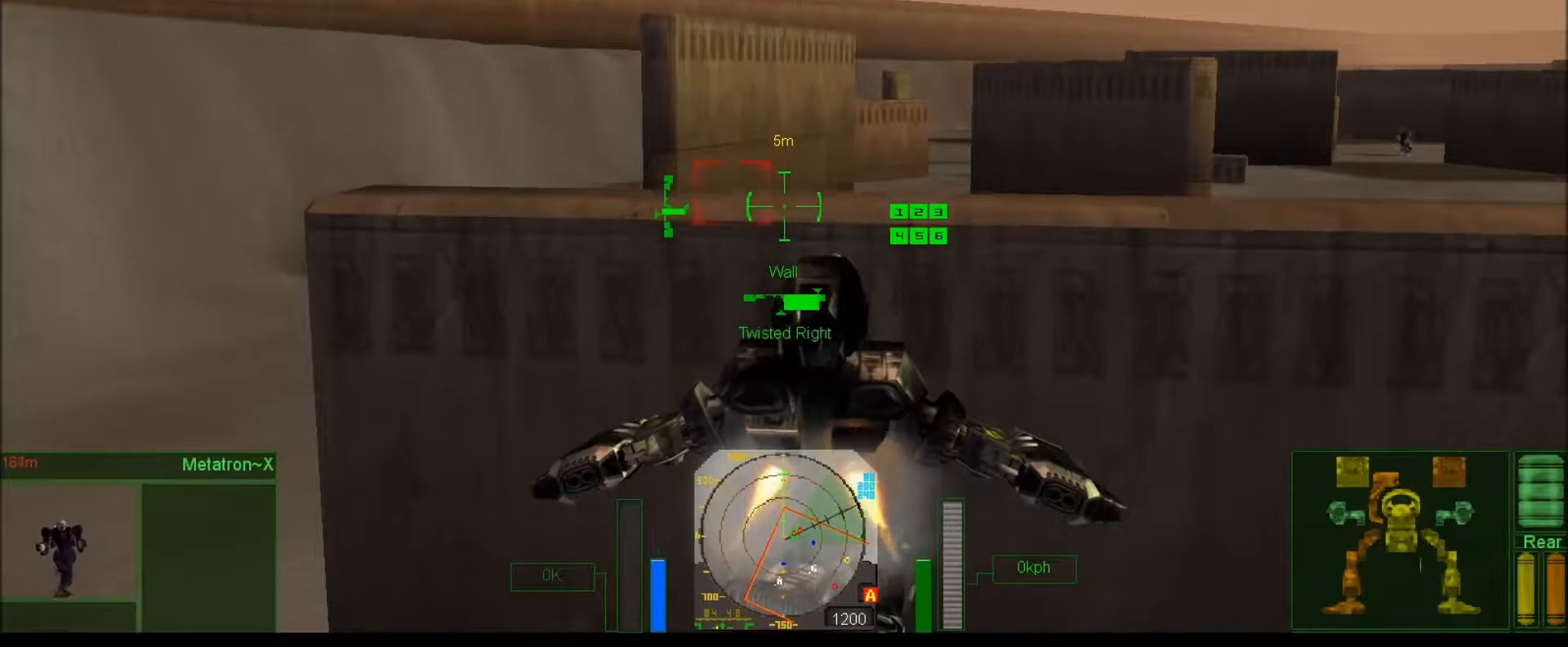
Gameplay with keyboard; each line is a JSON object with the keys held at the frame after it. "events" lists presses ("down") and releases ("up") of ".", "/", "0", "1", "2", "3", "4", "5", "6", "7", "8", "9", "a", "alt_l", "alt_r", "b", "backslash", "backspace", "c", "caps_lock", "comma", "ctrl_l", "ctrl_r", "d", "down", "e", "equals", "escape", "f", "f1", "f10", "f11", "f12", "f2", "f3", "f4", "f5", "f6", "f7", "f8", "f9", "g", "h", "i", "j", "k", "l", "lbracket", "left", "m", "minus", "n", "num0", "num1", "num2", "num3", "num4", "num5", "num6", "num7", "num8", "num9", "o", "p", "q", "quote", "r", "rbracket", "return", "right", "s", "semicolon", "shift_l", "shift_r", "space", "super", "t", "tab", "tilde", "u", "up", "v", "w", "x", "y" and "z" between this image and that frame as [ms after this image, input, new state], when the widget could be followed in between. No other keys are recorded. Mouse input is not recorded. Not read: other_keys.
{"keys": ["j", "num4"], "events": [[50, "j", "up"], [250, "j", "down"], [350, "num4", "down"], [400, "j", "up"], [433, "j", "down"]]}
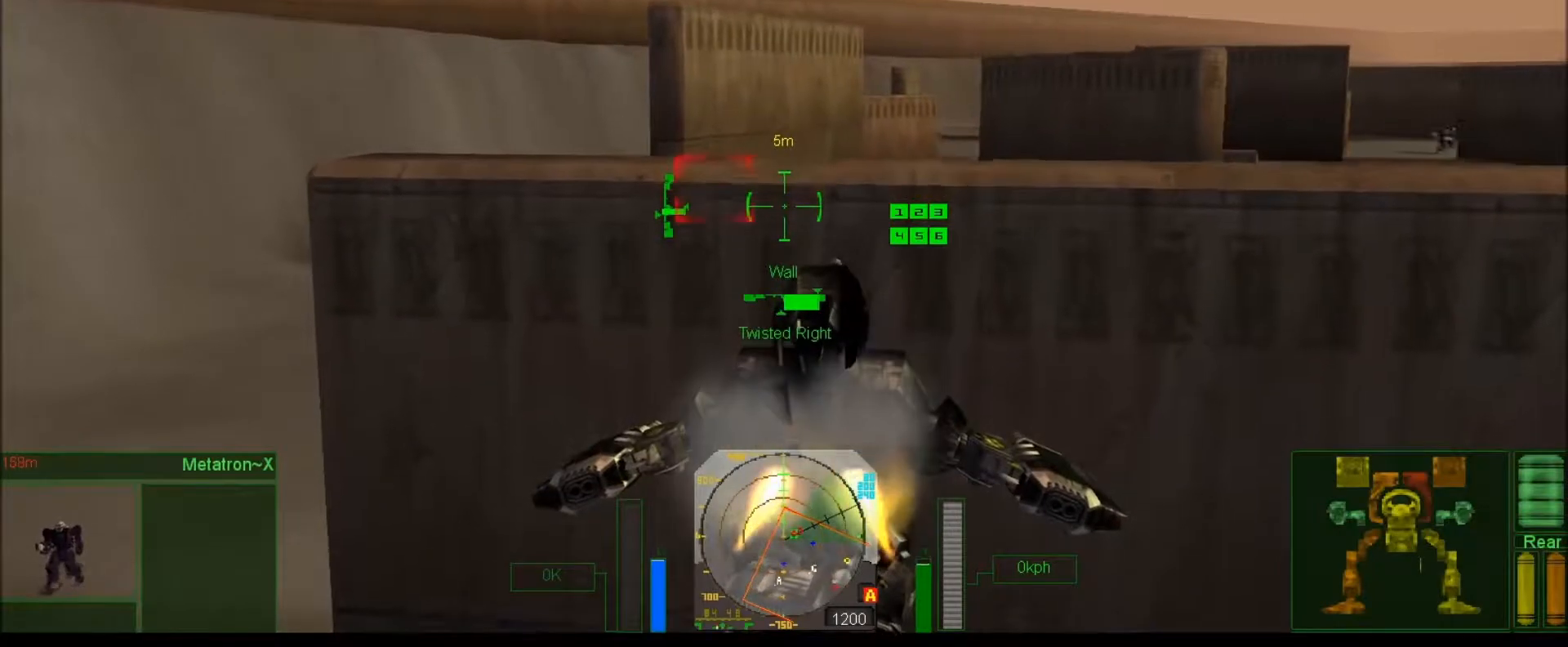
{"keys": ["j", "num4"], "events": []}
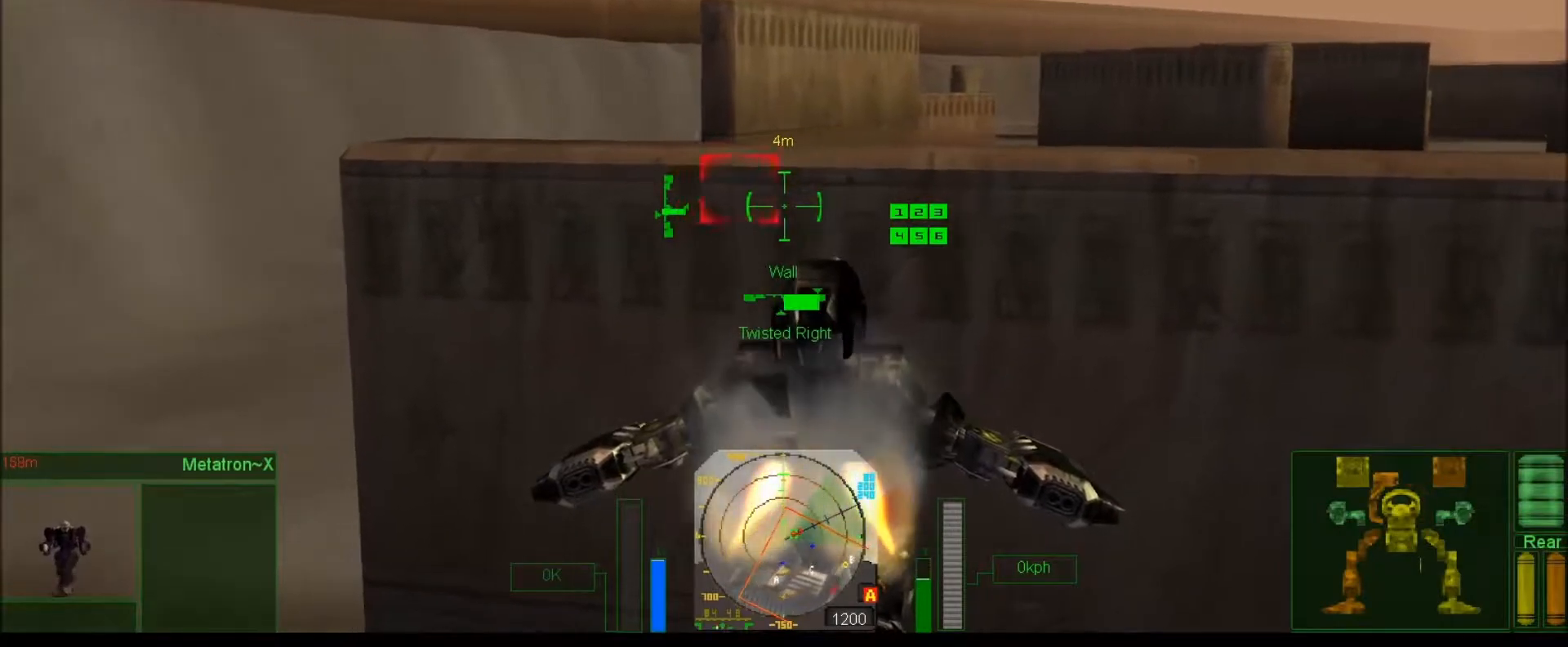
{"keys": ["j", "num4"], "events": [[167, "num8", "down"], [217, "j", "up"], [250, "num8", "up"], [283, "j", "down"], [350, "j", "up"], [417, "j", "down"]]}
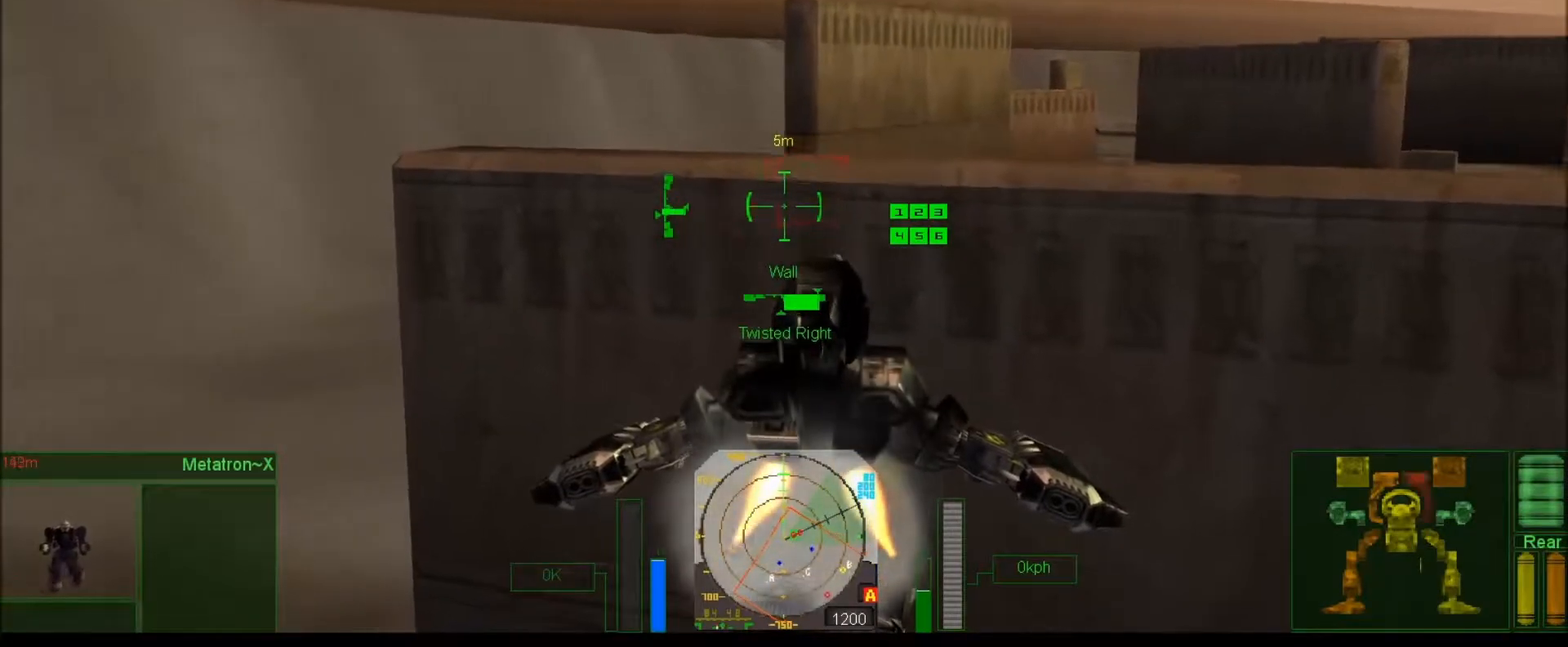
{"keys": ["j", "num4", "num8"], "events": [[17, "j", "up"], [83, "j", "down"], [83, "num4", "up"], [183, "j", "up"], [183, "num4", "down"], [250, "j", "down"], [350, "j", "up"], [417, "j", "down"], [500, "num8", "down"]]}
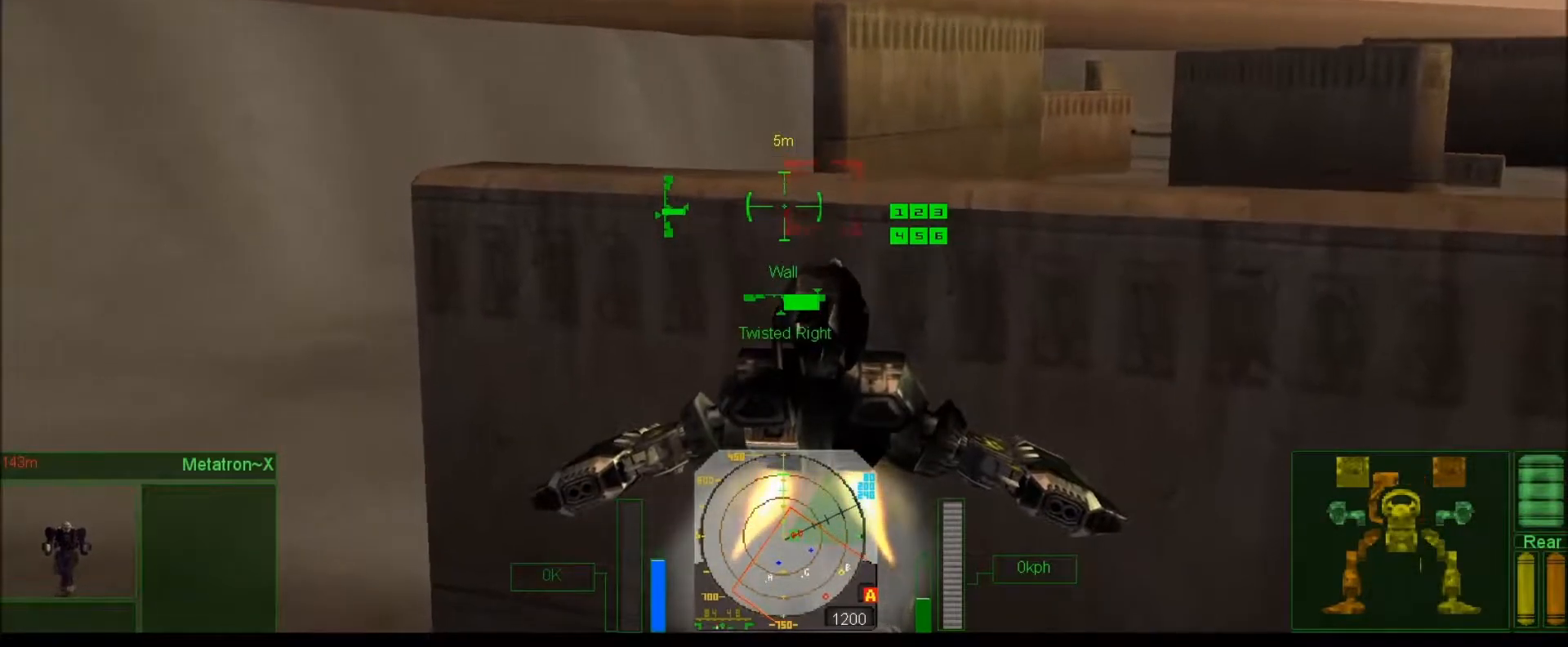
{"keys": ["j"], "events": [[33, "j", "up"], [67, "num8", "up"], [100, "j", "down"], [100, "num4", "up"], [200, "j", "up"], [267, "j", "down"], [333, "num6", "down"], [367, "j", "up"], [417, "num6", "up"], [467, "j", "down"]]}
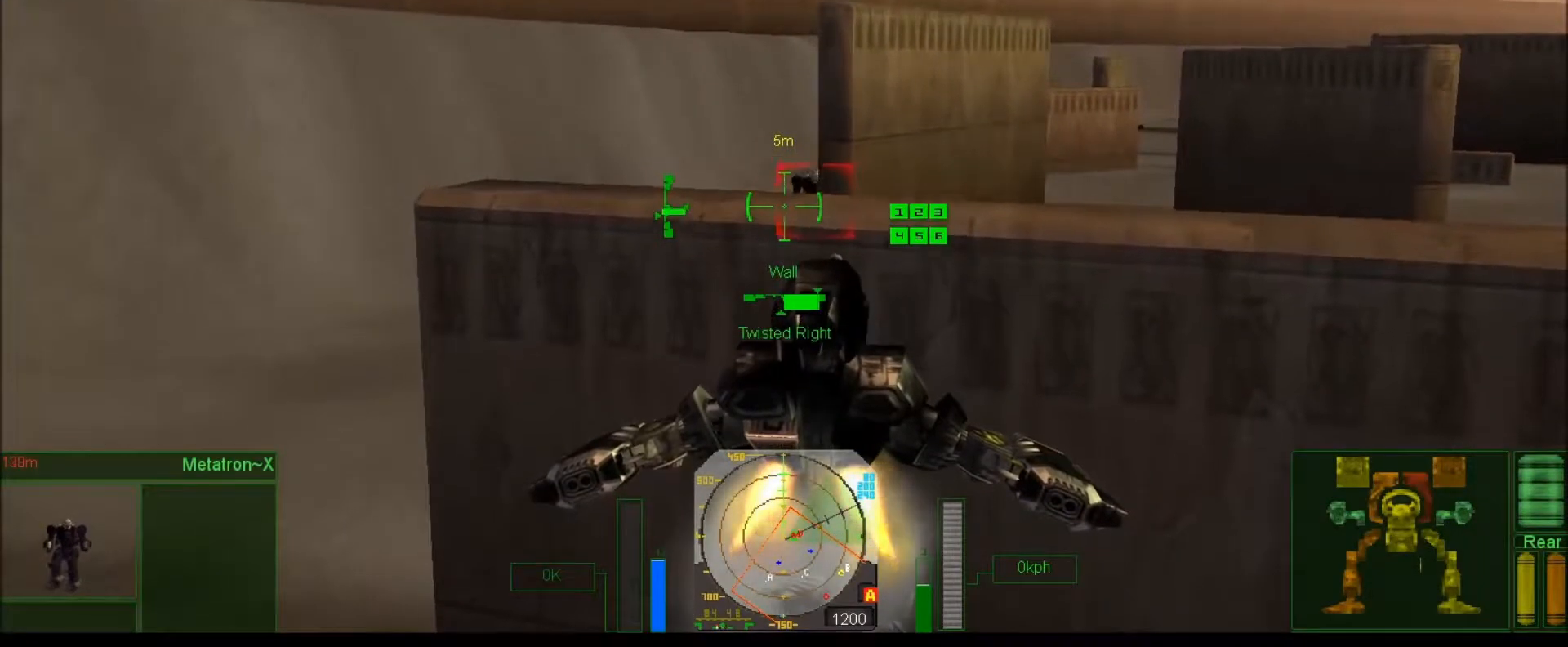
{"keys": ["j"], "events": [[33, "j", "up"], [83, "num8", "down"], [117, "j", "down"], [117, "num8", "up"], [217, "j", "up"], [217, "num4", "down"], [317, "j", "down"], [383, "j", "up"], [383, "num4", "up"], [383, "num8", "down"], [483, "j", "down"], [483, "num8", "up"]]}
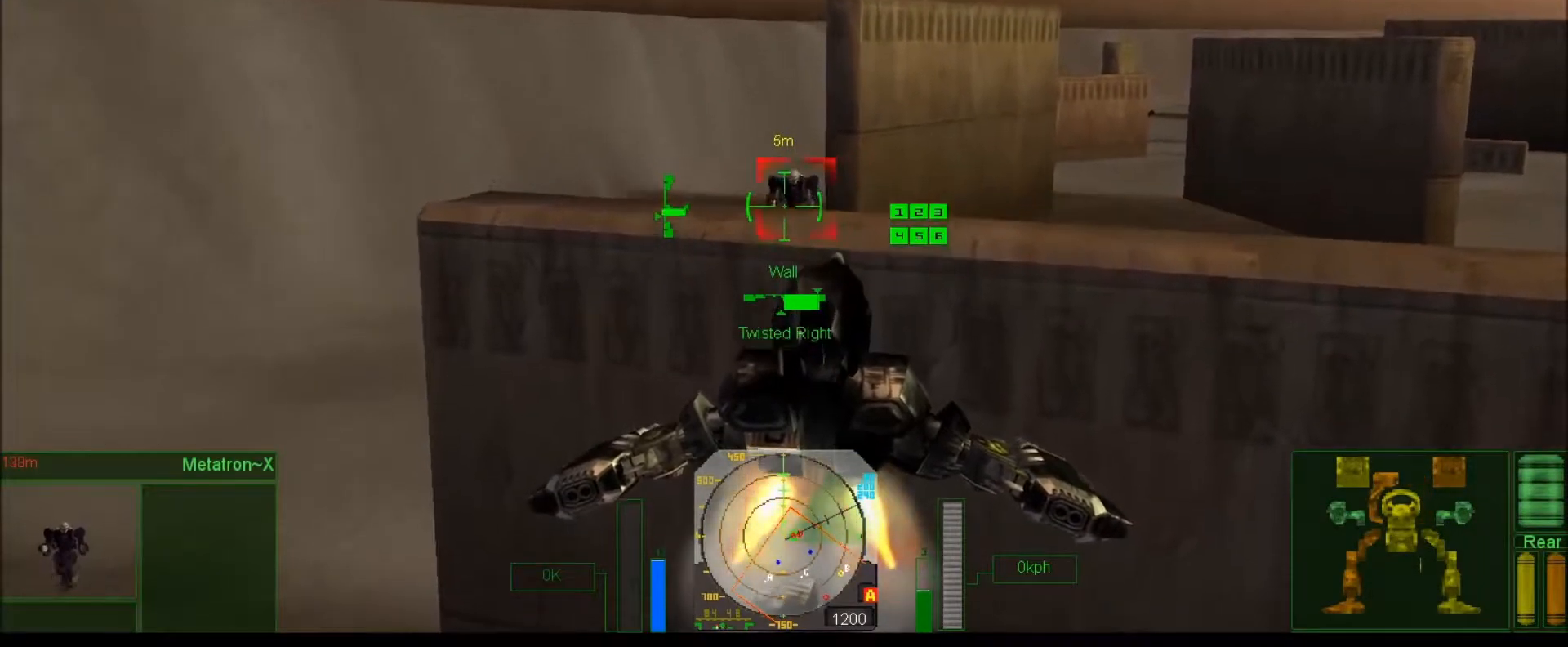
{"keys": ["j", "num4"], "events": [[17, "num4", "down"], [50, "j", "up"], [83, "num8", "down"], [117, "j", "down"], [167, "num4", "up"], [233, "j", "up"], [233, "num8", "up"], [267, "num4", "down"], [317, "j", "down"], [400, "j", "up"], [467, "j", "down"]]}
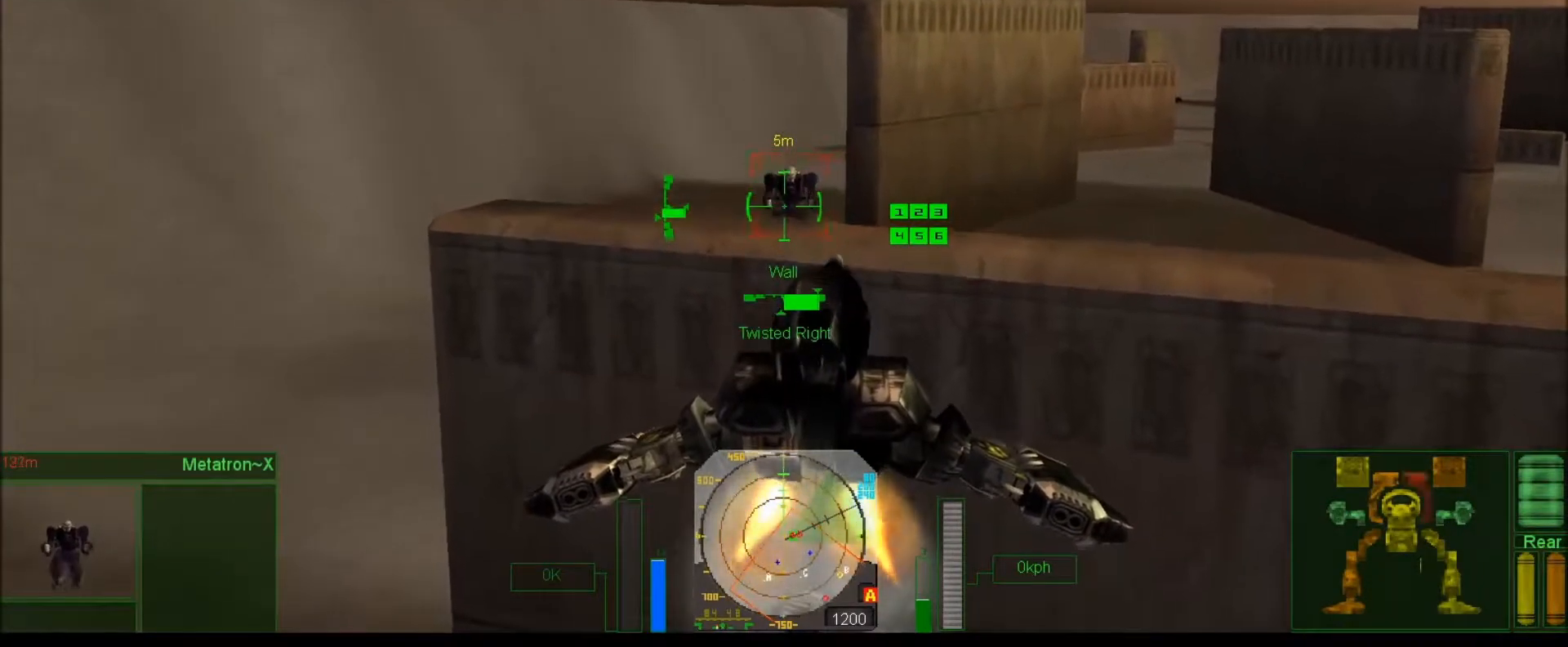
{"keys": ["j", "num4", "num8"], "events": [[67, "j", "up"], [133, "j", "down"], [233, "j", "up"], [233, "num8", "down"], [317, "j", "down"], [317, "num4", "up"], [317, "num8", "up"], [400, "j", "up"], [400, "num4", "down"], [433, "num8", "down"], [483, "j", "down"]]}
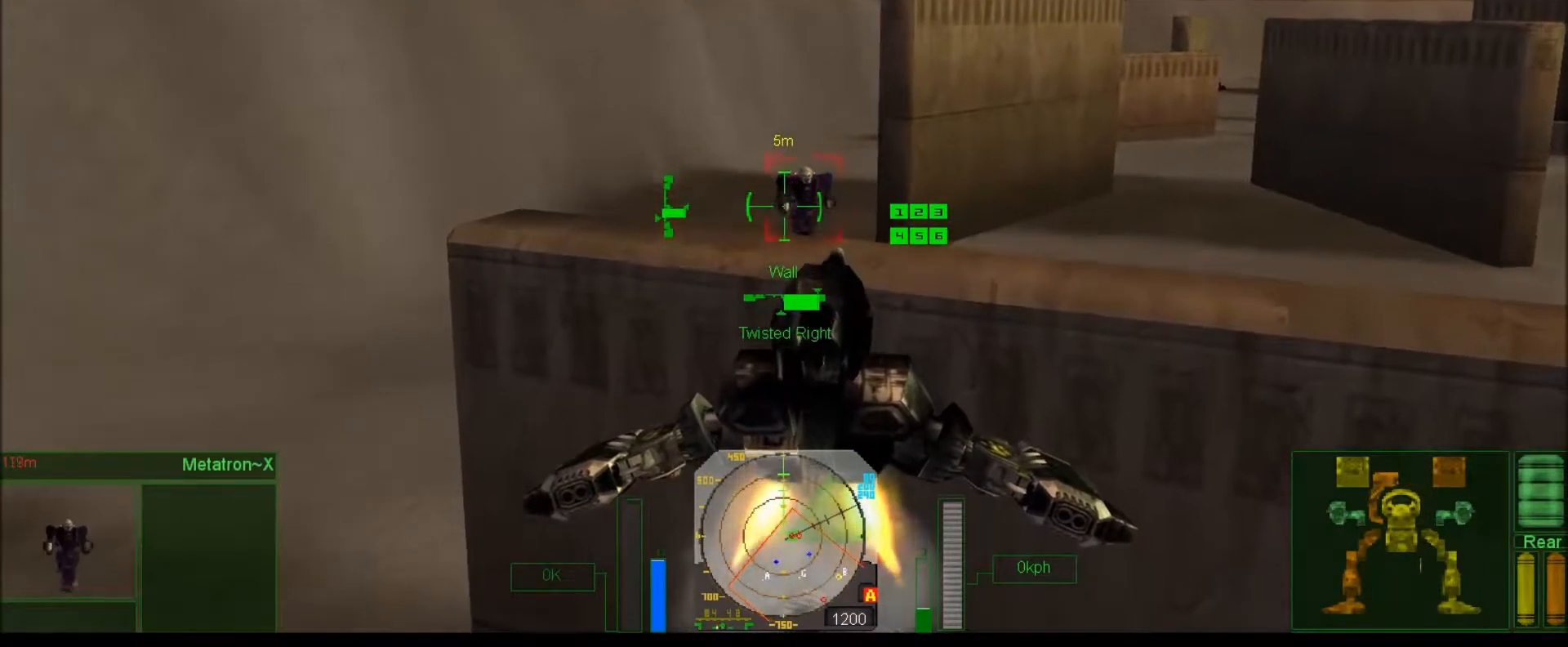
{"keys": ["j"], "events": [[17, "num4", "up"], [50, "j", "up"], [83, "num8", "up"], [150, "j", "down"], [217, "j", "up"], [317, "j", "down"], [317, "num8", "down"], [383, "j", "up"], [417, "num8", "up"], [450, "j", "down"]]}
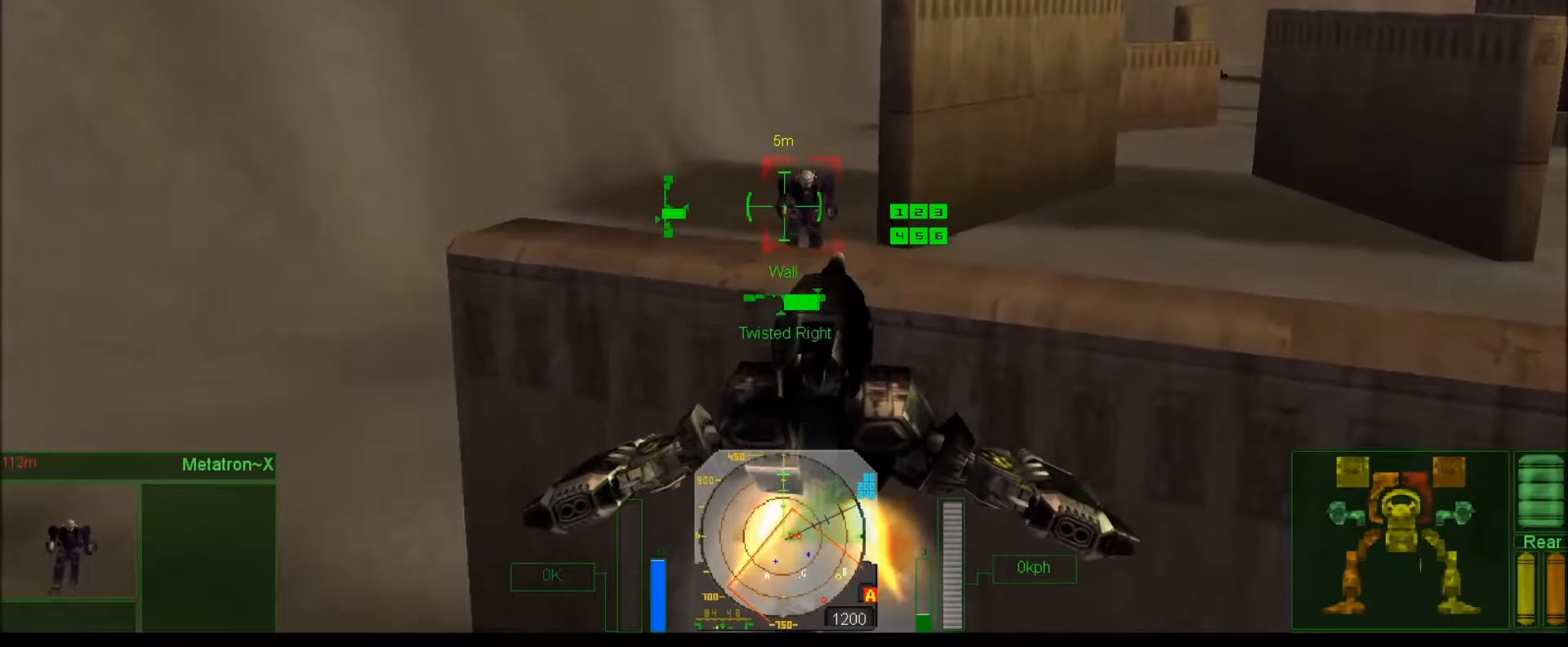
{"keys": ["j"], "events": [[17, "num4", "down"], [33, "j", "up"], [67, "num4", "up"], [133, "j", "down"], [133, "num8", "down"], [200, "j", "up"], [233, "num8", "up"], [267, "num6", "down"], [317, "j", "down"], [400, "j", "up"], [483, "j", "down"], [483, "num6", "up"]]}
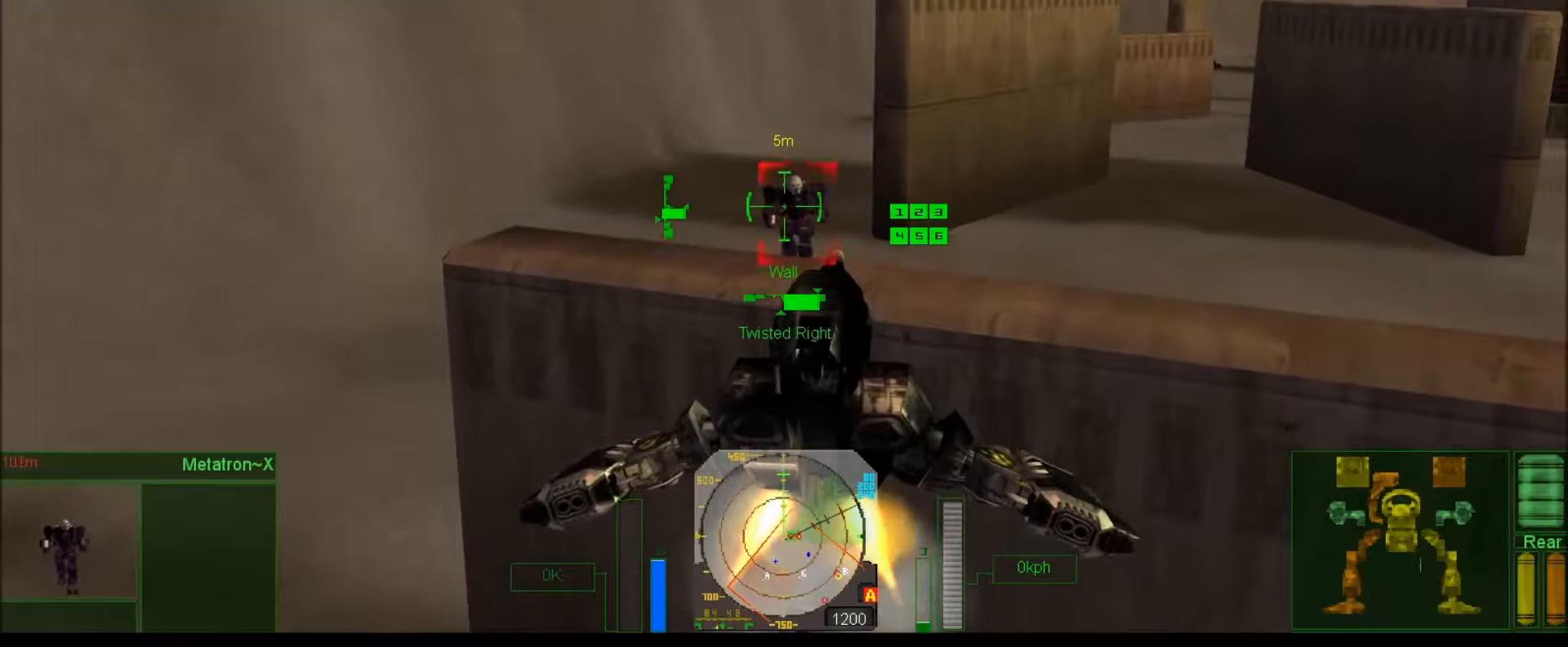
{"keys": ["j"], "events": [[83, "j", "up"], [150, "j", "down"], [350, "j", "up"], [450, "j", "down"]]}
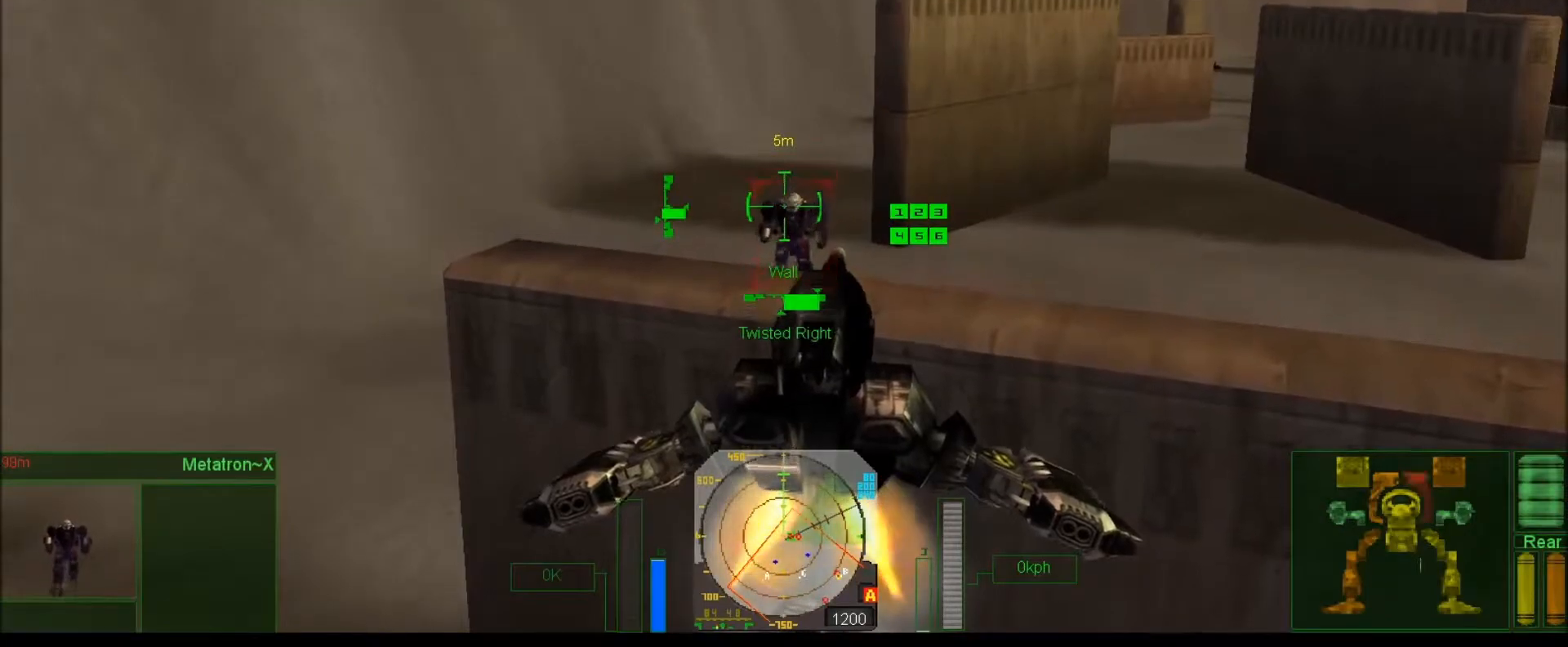
{"keys": ["j"], "events": [[17, "j", "up"], [83, "j", "down"], [117, "num8", "down"], [183, "j", "up"], [283, "j", "down"], [283, "num4", "down"], [317, "num8", "up"], [367, "j", "up"], [400, "num4", "up"], [433, "j", "down"]]}
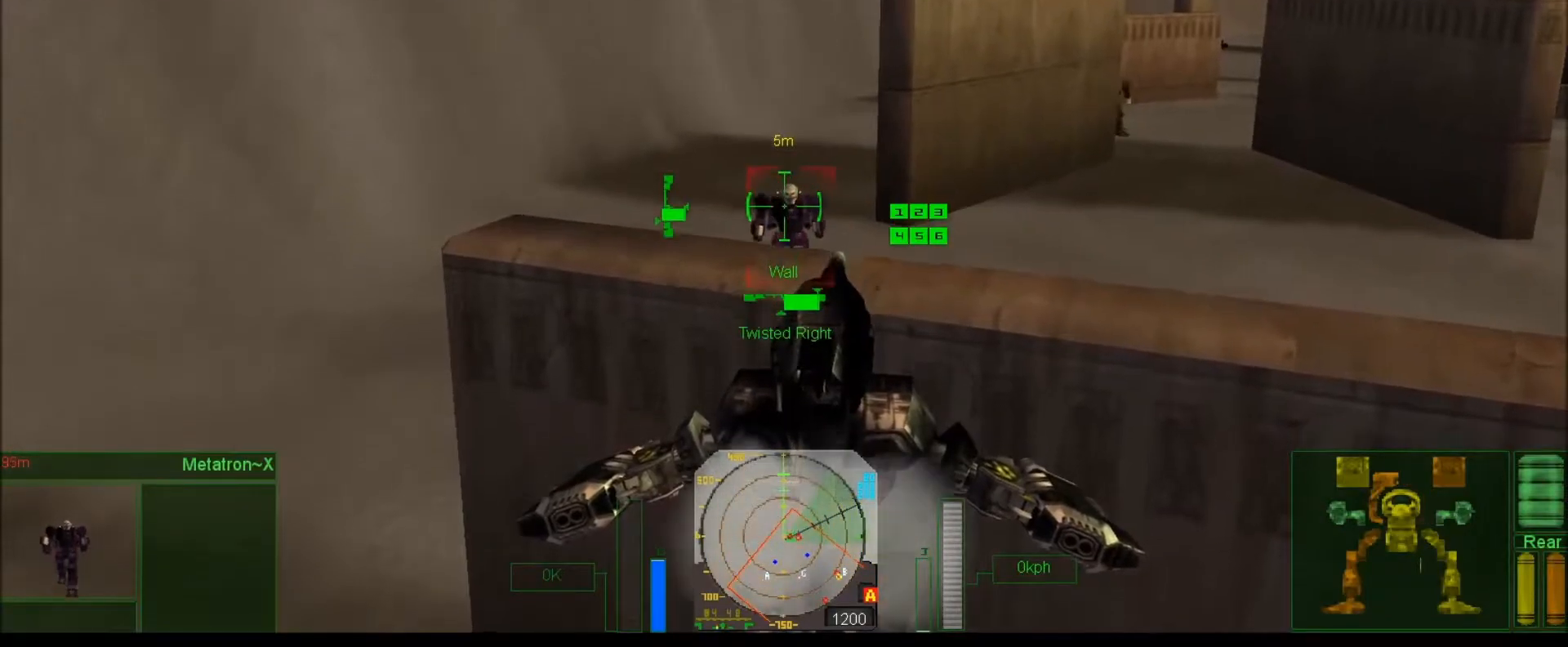
{"keys": ["j", "num2", "num4"], "events": [[17, "num4", "down"], [100, "j", "up"], [100, "num4", "up"], [167, "j", "down"], [200, "num4", "down"], [433, "num2", "down"]]}
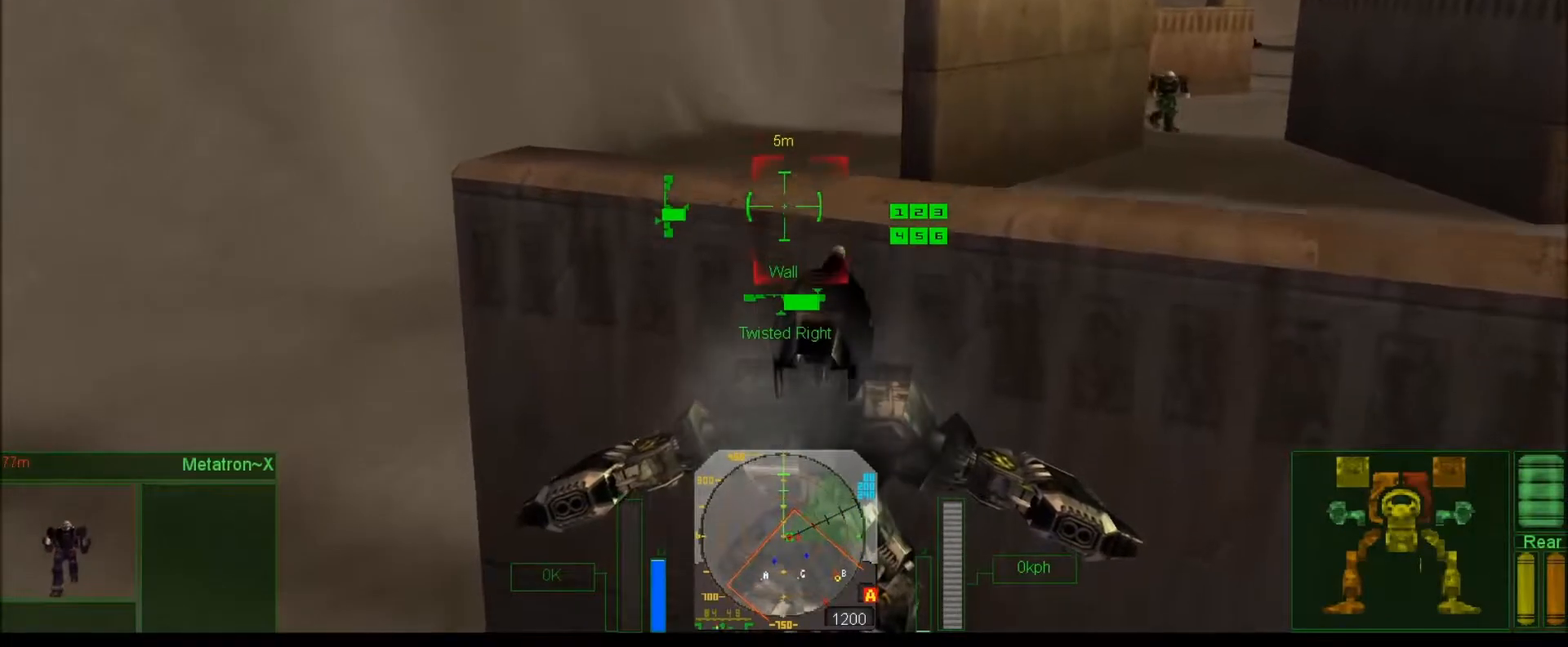
{"keys": ["j", "num2"], "events": [[33, "j", "up"], [133, "j", "down"], [167, "num2", "up"], [267, "j", "up"], [300, "j", "down"], [417, "num2", "down"], [417, "num4", "up"]]}
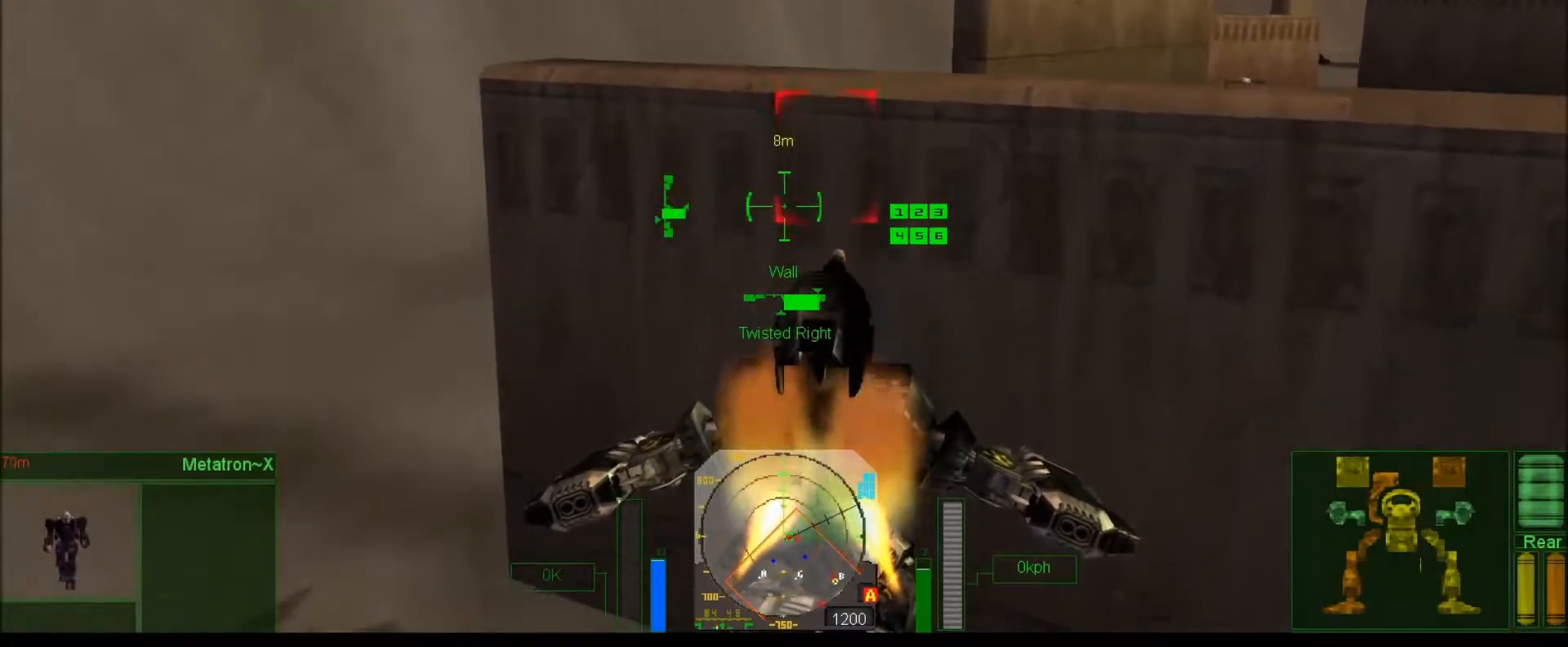
{"keys": ["j", "num2"], "events": [[17, "num4", "down"], [67, "num2", "up"], [117, "num2", "down"], [150, "num2", "up"], [417, "num2", "down"], [450, "num4", "up"]]}
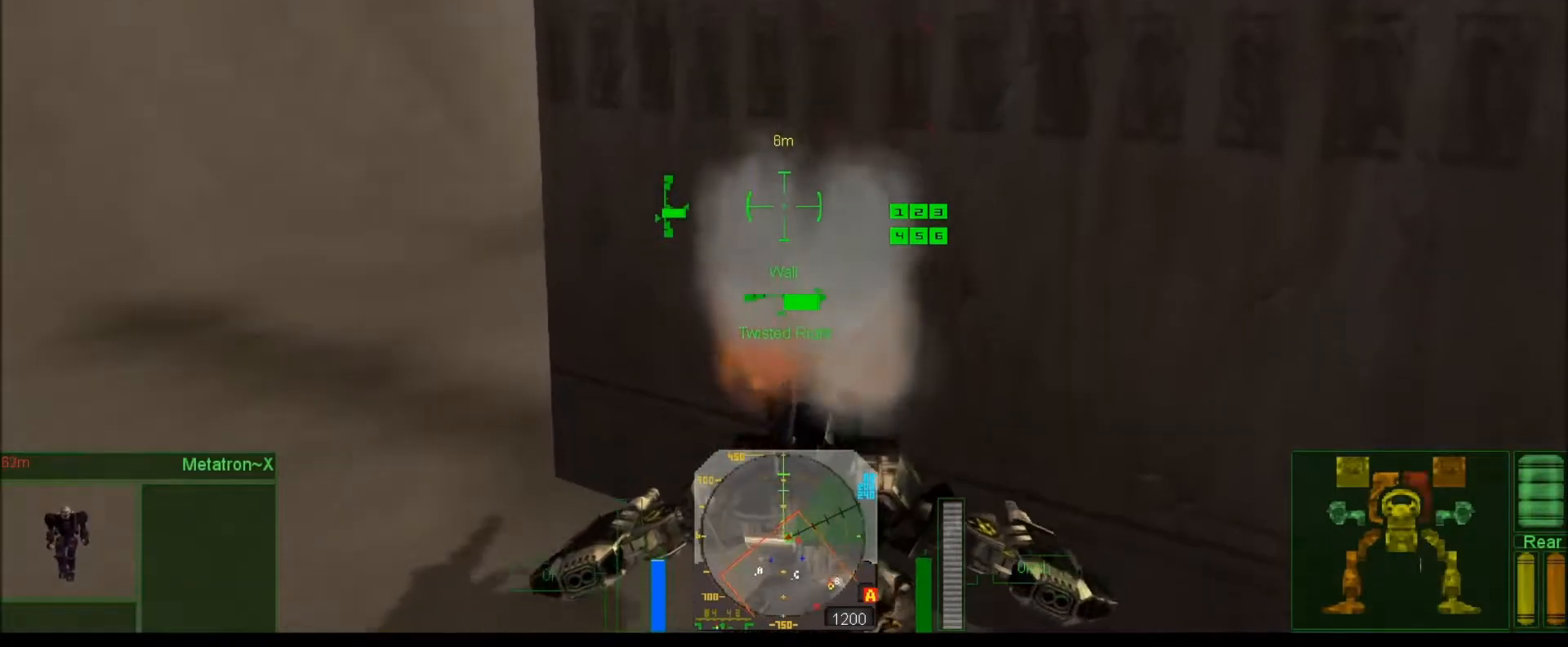
{"keys": ["c", "num2"], "events": [[17, "j", "up"], [483, "c", "down"]]}
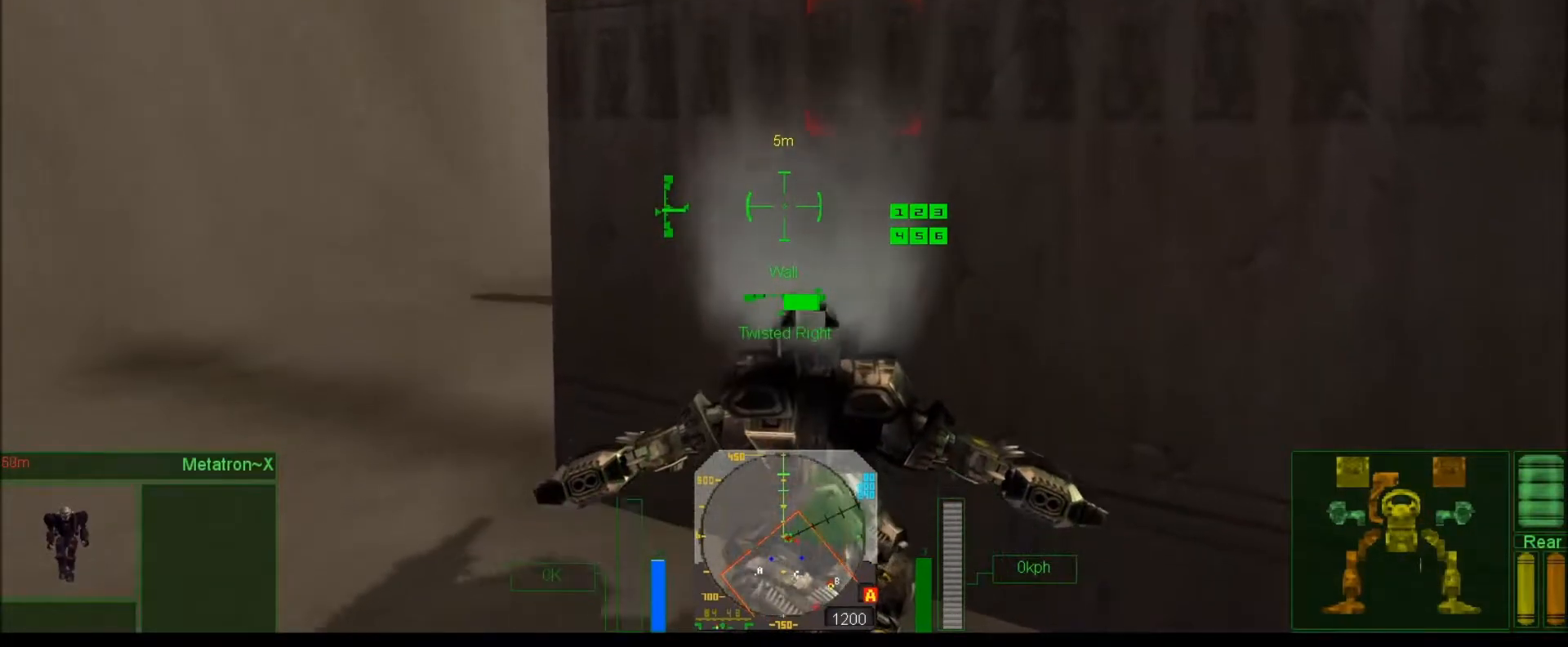
{"keys": ["c", "num2"], "events": [[83, "c", "up"], [167, "c", "down"], [250, "c", "up"], [317, "c", "down"], [433, "c", "up"], [500, "c", "down"]]}
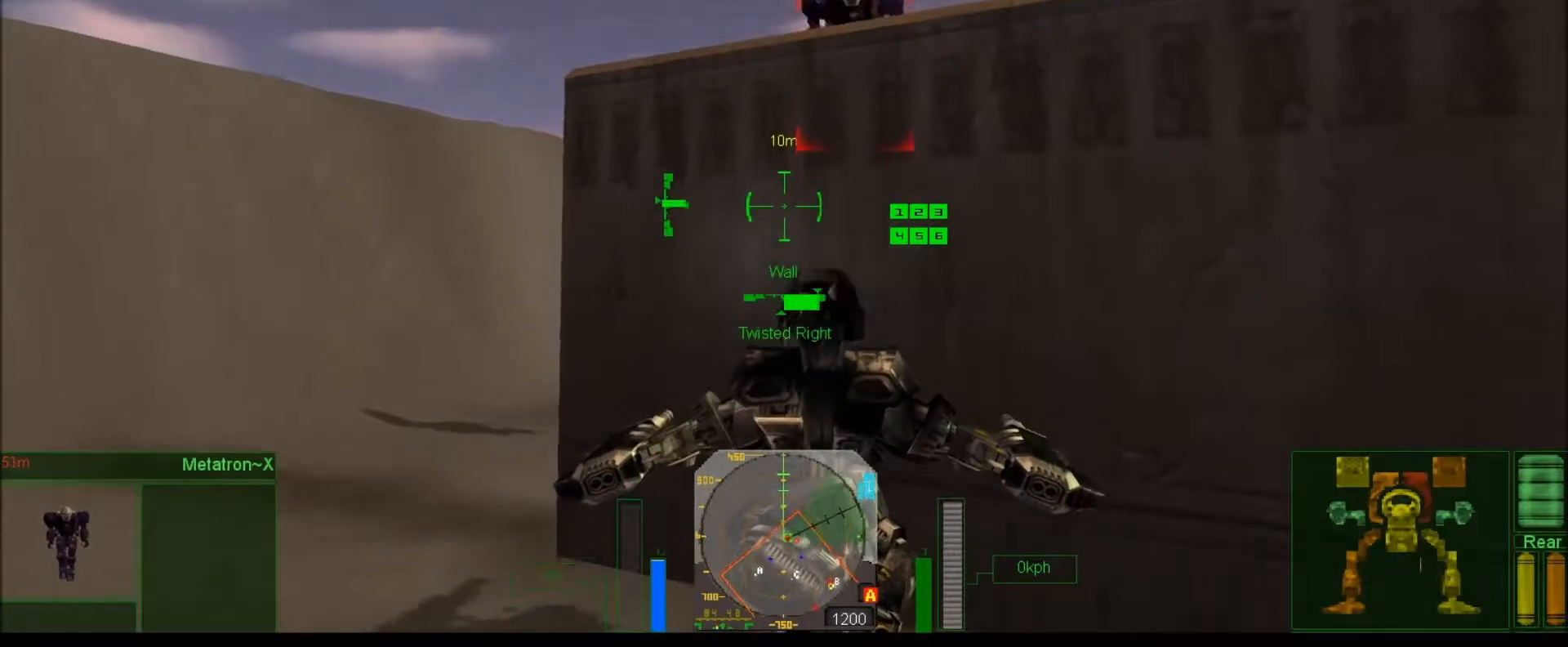
{"keys": [], "events": [[117, "c", "up"], [167, "c", "down"], [267, "c", "up"], [333, "c", "down"], [433, "c", "up"], [433, "num2", "up"]]}
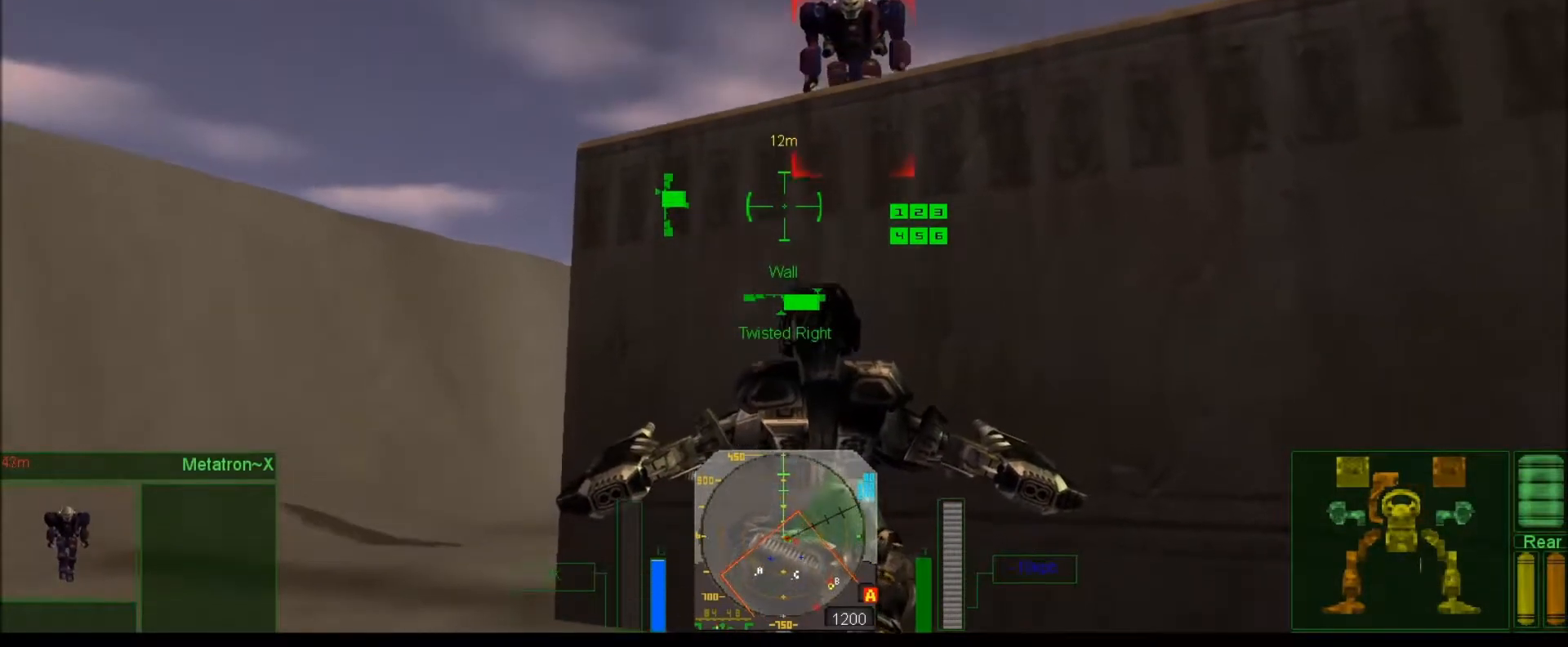
{"keys": ["num2"], "events": [[67, "num2", "down"], [233, "num9", "down"], [500, "num9", "up"]]}
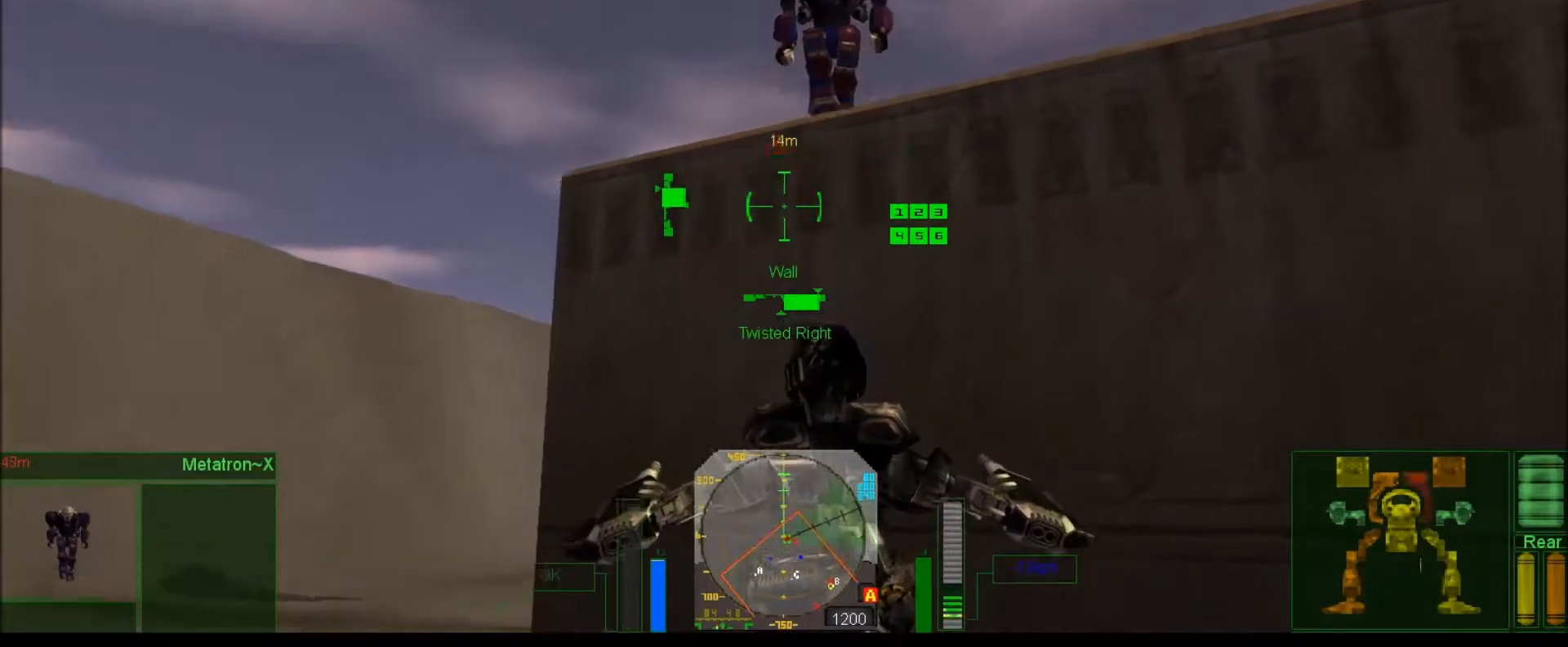
{"keys": ["num2", "num6", "s"], "events": [[33, "s", "down"], [167, "s", "up"], [367, "num6", "down"], [500, "s", "down"]]}
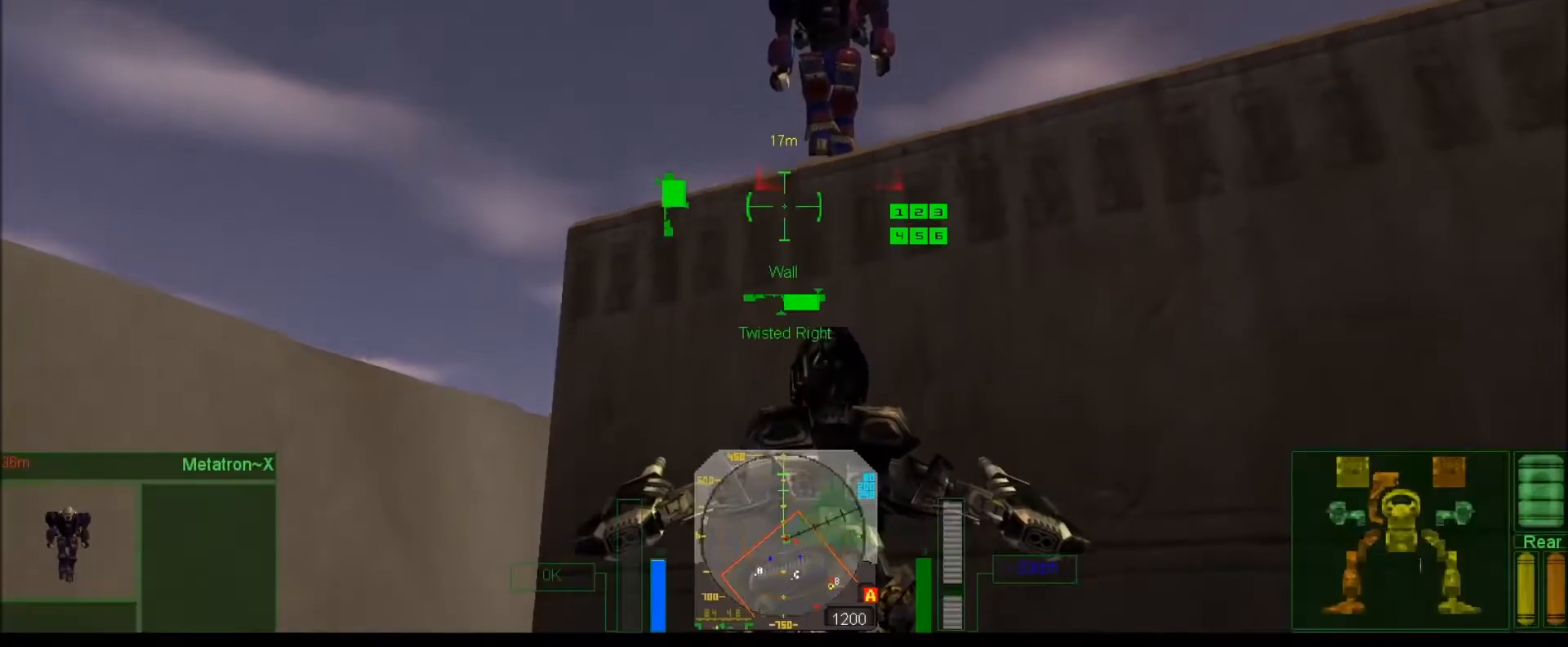
{"keys": ["j", "num2", "num7"], "events": [[67, "j", "down"], [150, "s", "up"], [350, "num6", "up"], [350, "num7", "down"]]}
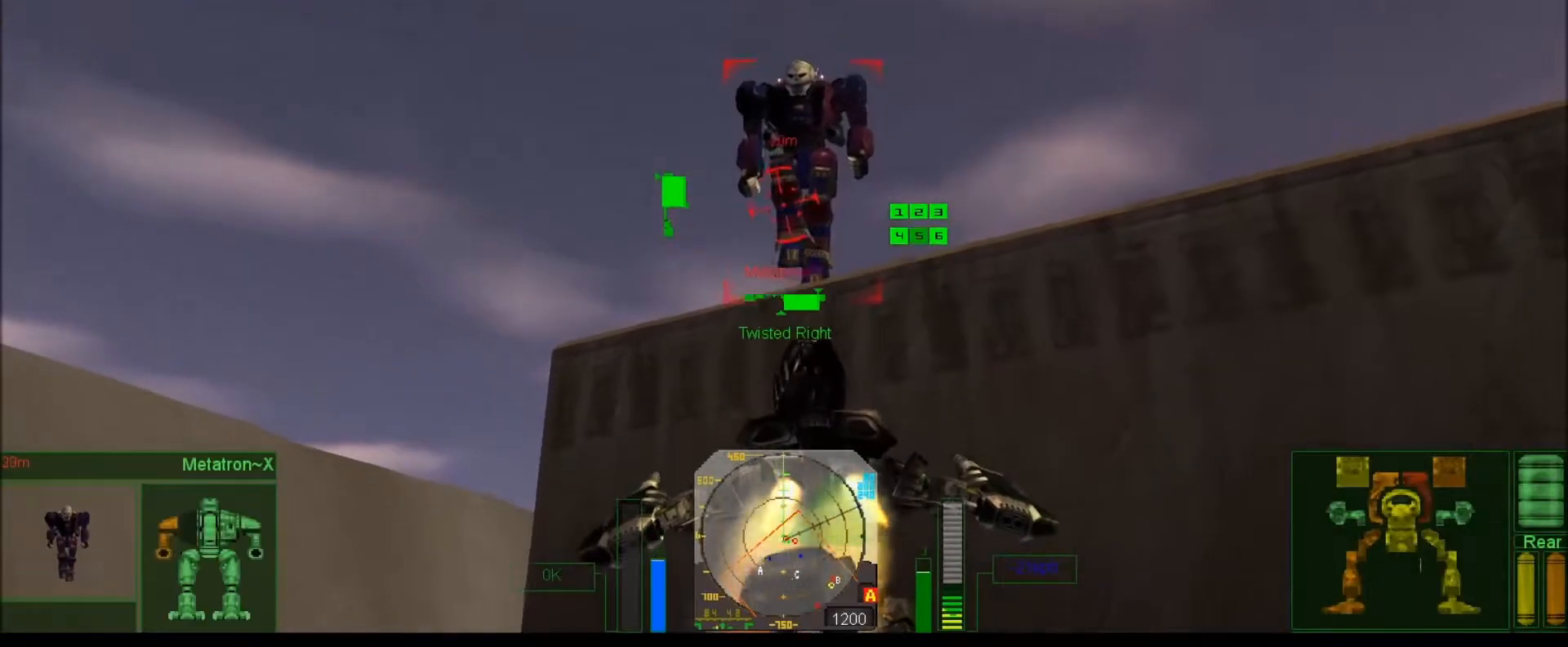
{"keys": ["j", "num7"], "events": [[17, "num2", "up"], [417, "num8", "down"], [450, "num8", "up"]]}
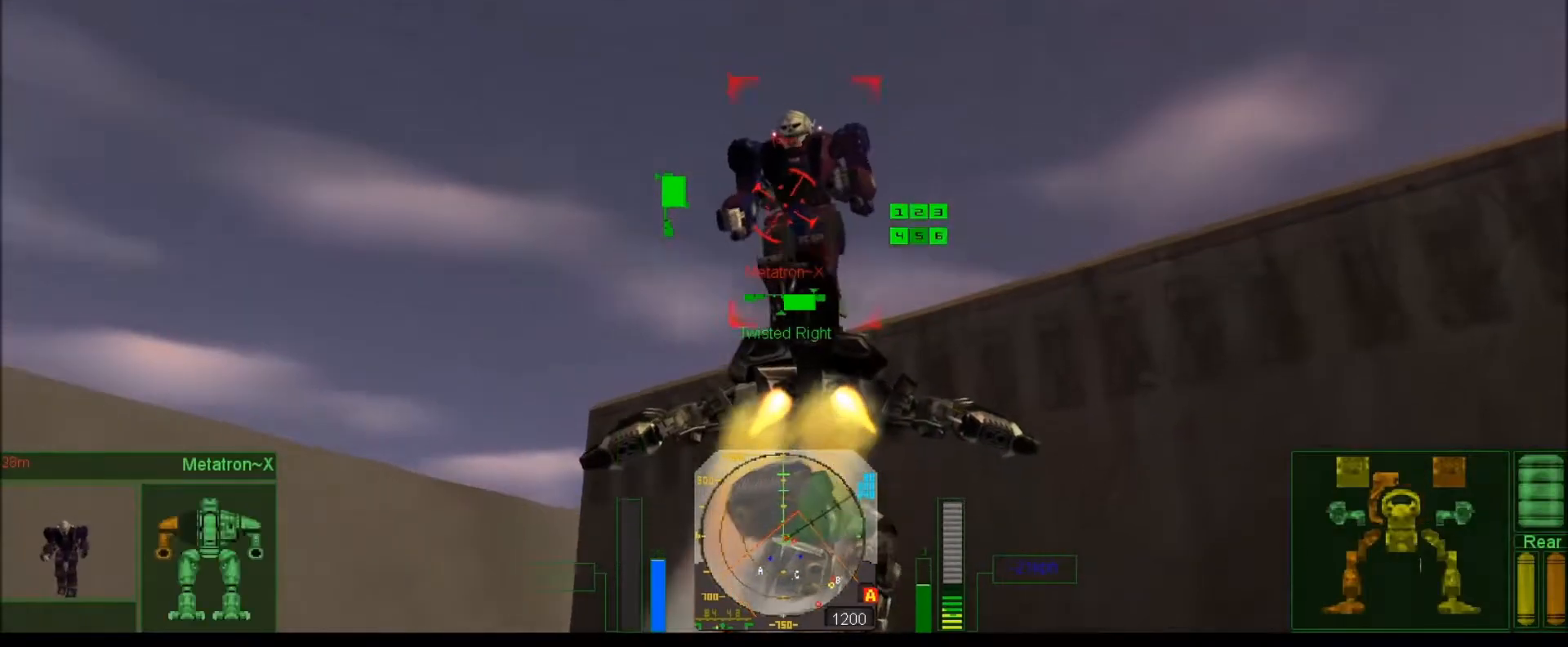
{"keys": ["j"], "events": [[450, "num7", "up"]]}
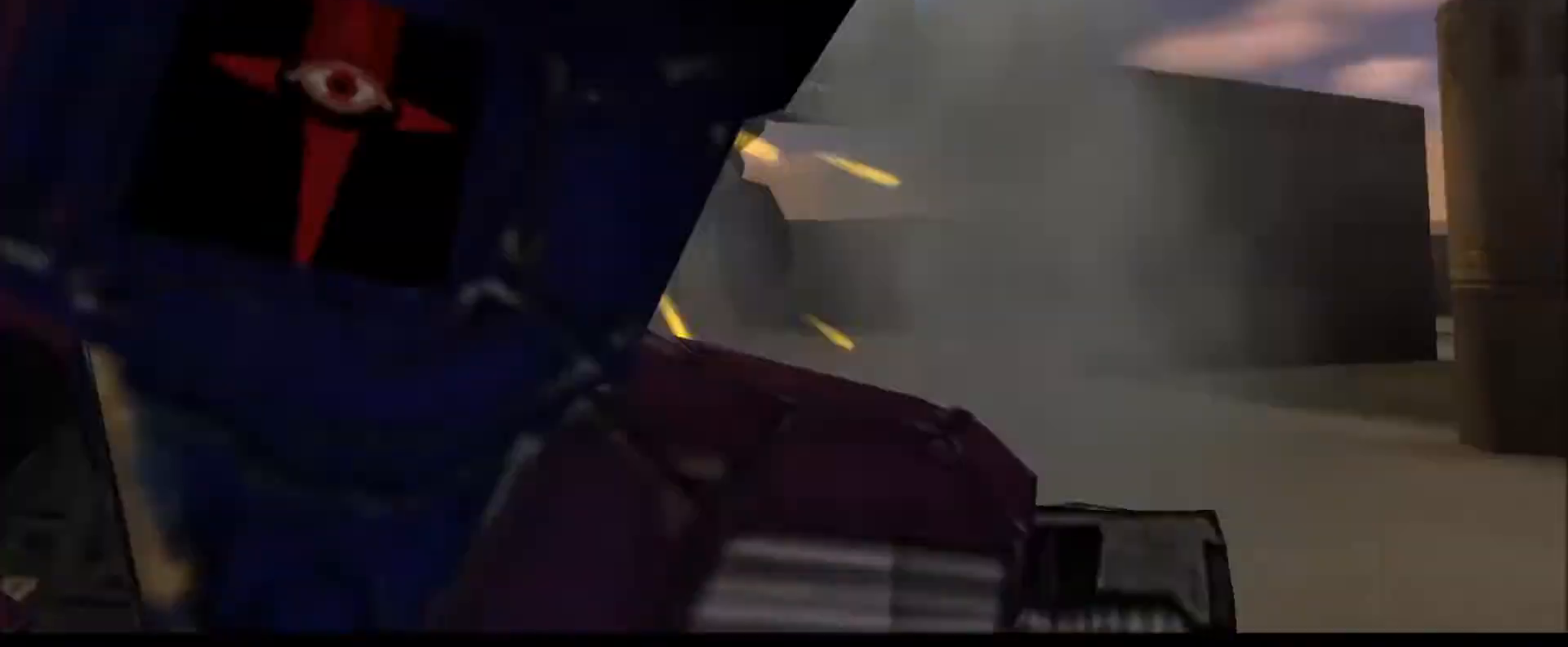
{"keys": ["j", "num9"], "events": [[50, "num8", "down"], [83, "j", "up"], [183, "j", "down"], [283, "num9", "down"], [317, "num8", "up"]]}
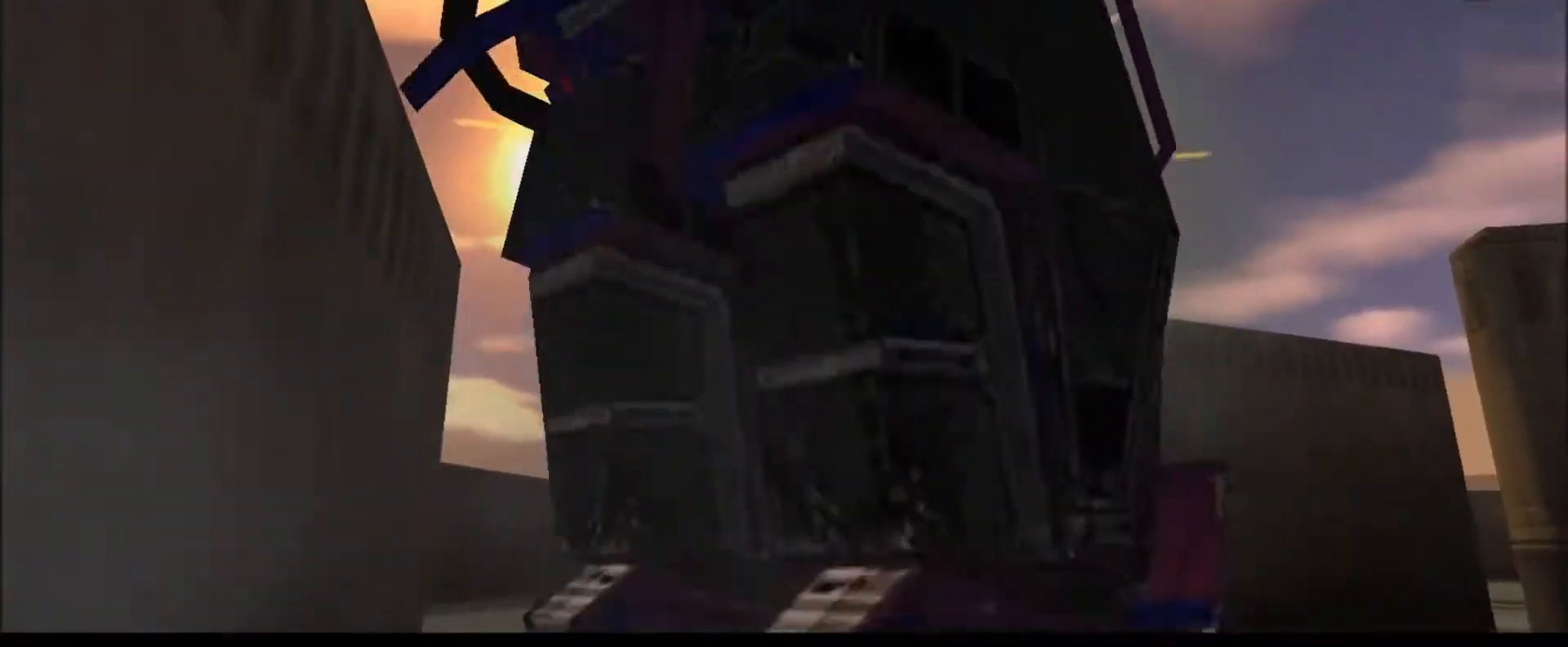
{"keys": [], "events": [[17, "num9", "up"], [150, "j", "up"]]}